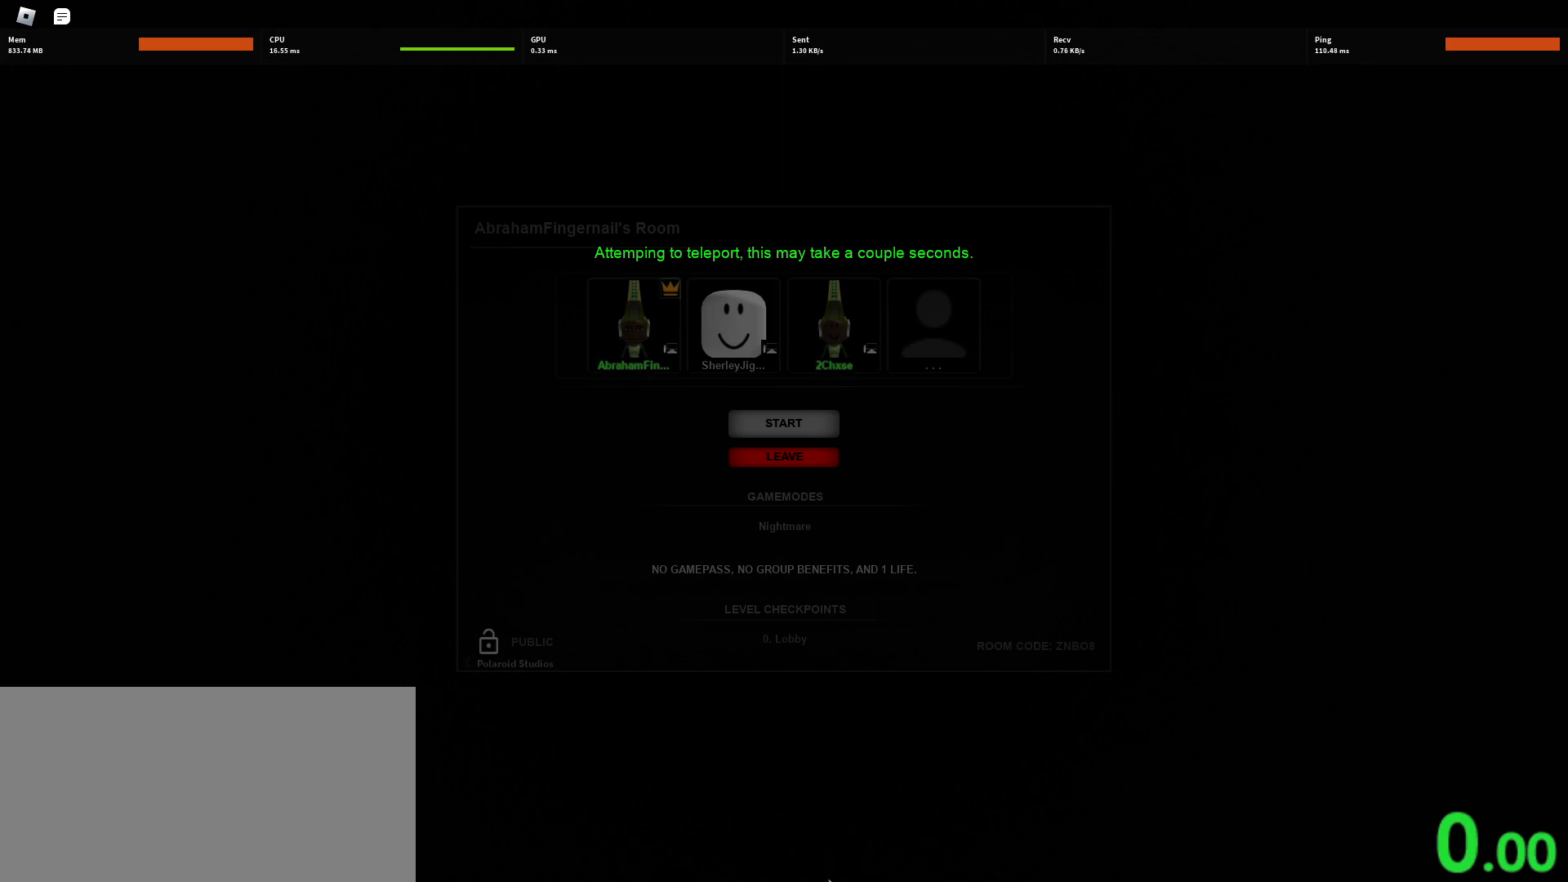
Gameplay with keyboard and mouse; each line is a JSON object with the keys and mouse buttons held at the frame after it. "events" lists presses ("down") and releases ("up") of "a", "ctrl", "d", "e", "q", "s", "shift", "space", "w", "mouse_left", "mouse_wheel", "mouse_right", "mouse_mb4" and "mouse_mb5" between this image and that frame as [ms after this image, input, new state], when the widget could be followed in between. "mouse_left", "mouse_wheel", "mouse_right", "mouse_mb4", "mouse_mb5" = the "left", "wheel", "right", "mb4", "mb5" buttons of the "mouse" list. No other keys are recorded. "wheel" means that the mouse wheel is clicked or scrolled. Mouse movement is not recorded.
{"keys": [], "mouse": [], "events": [[67, "mouse_wheel", "down"], [250, "mouse_wheel", "up"]]}
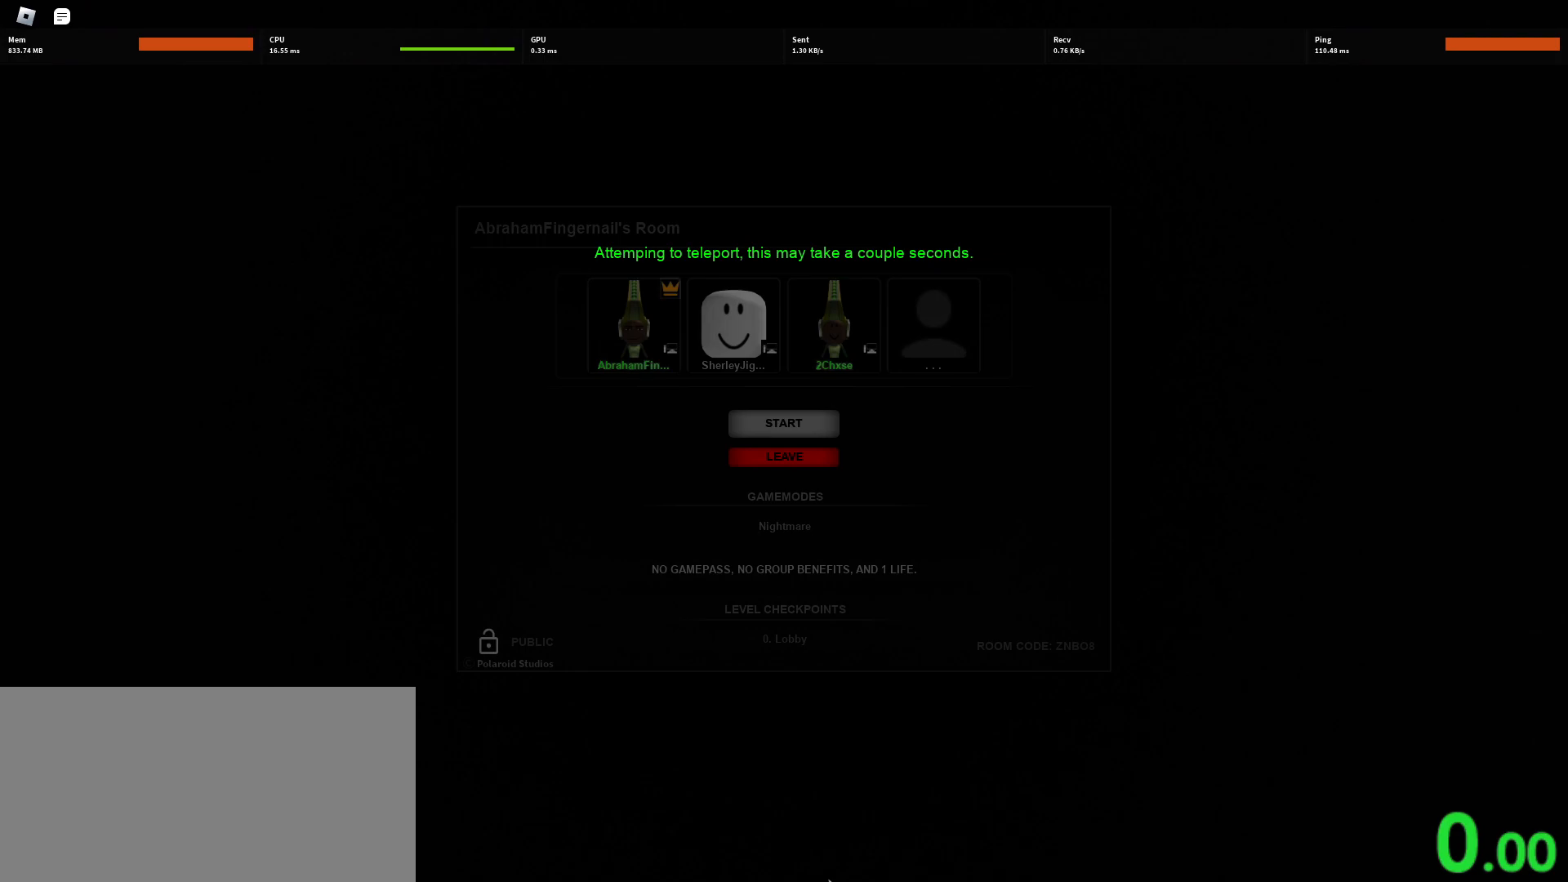
{"keys": [], "mouse": [], "events": [[150, "mouse_wheel", "down"], [300, "mouse_wheel", "up"]]}
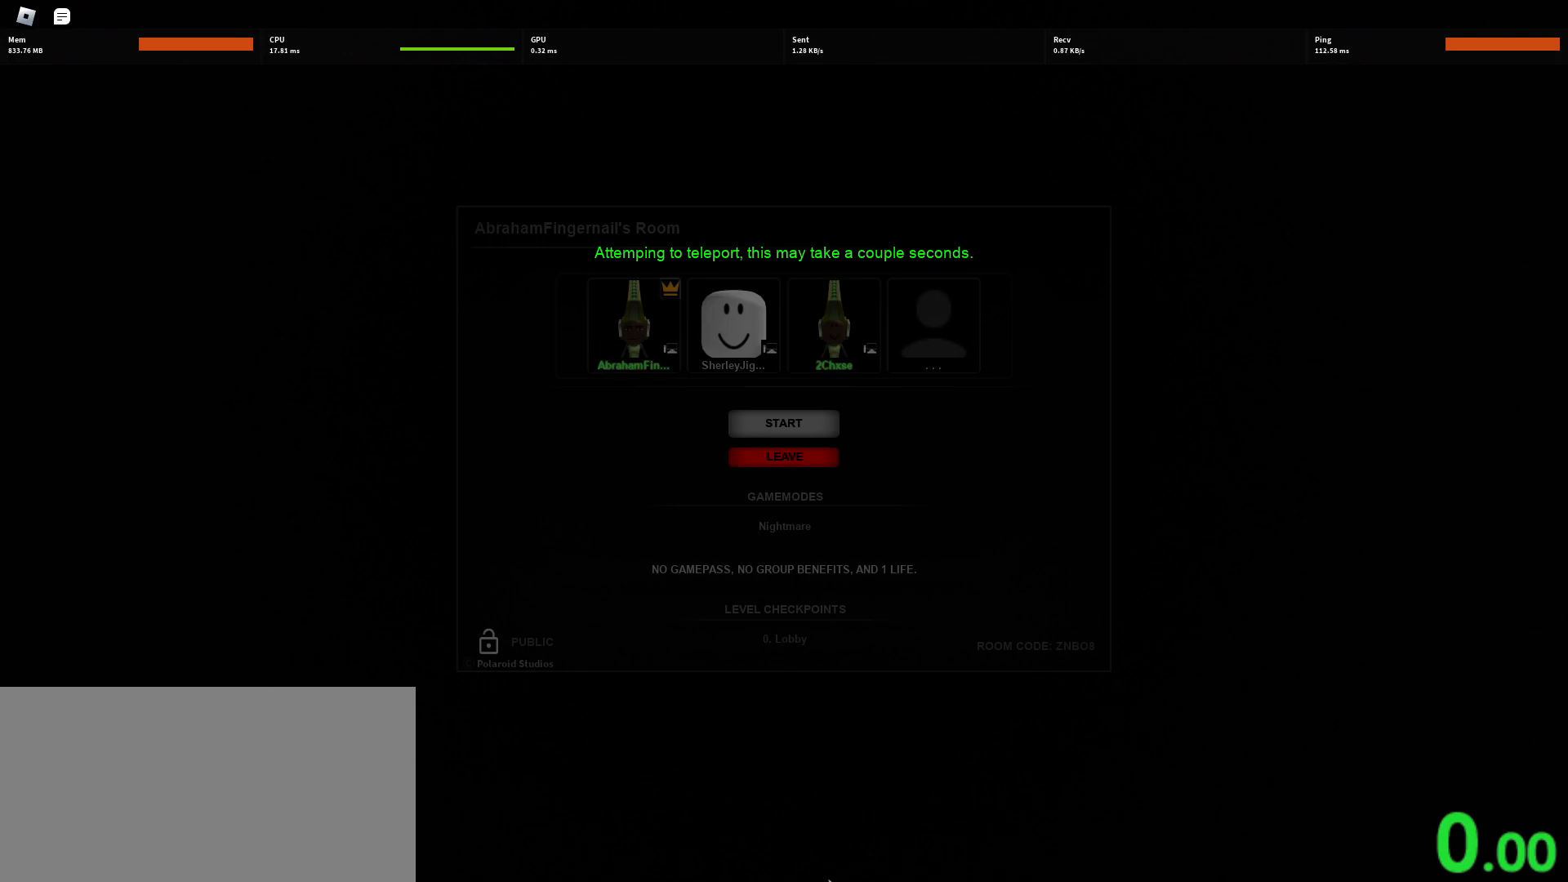
{"keys": [], "mouse": [], "events": []}
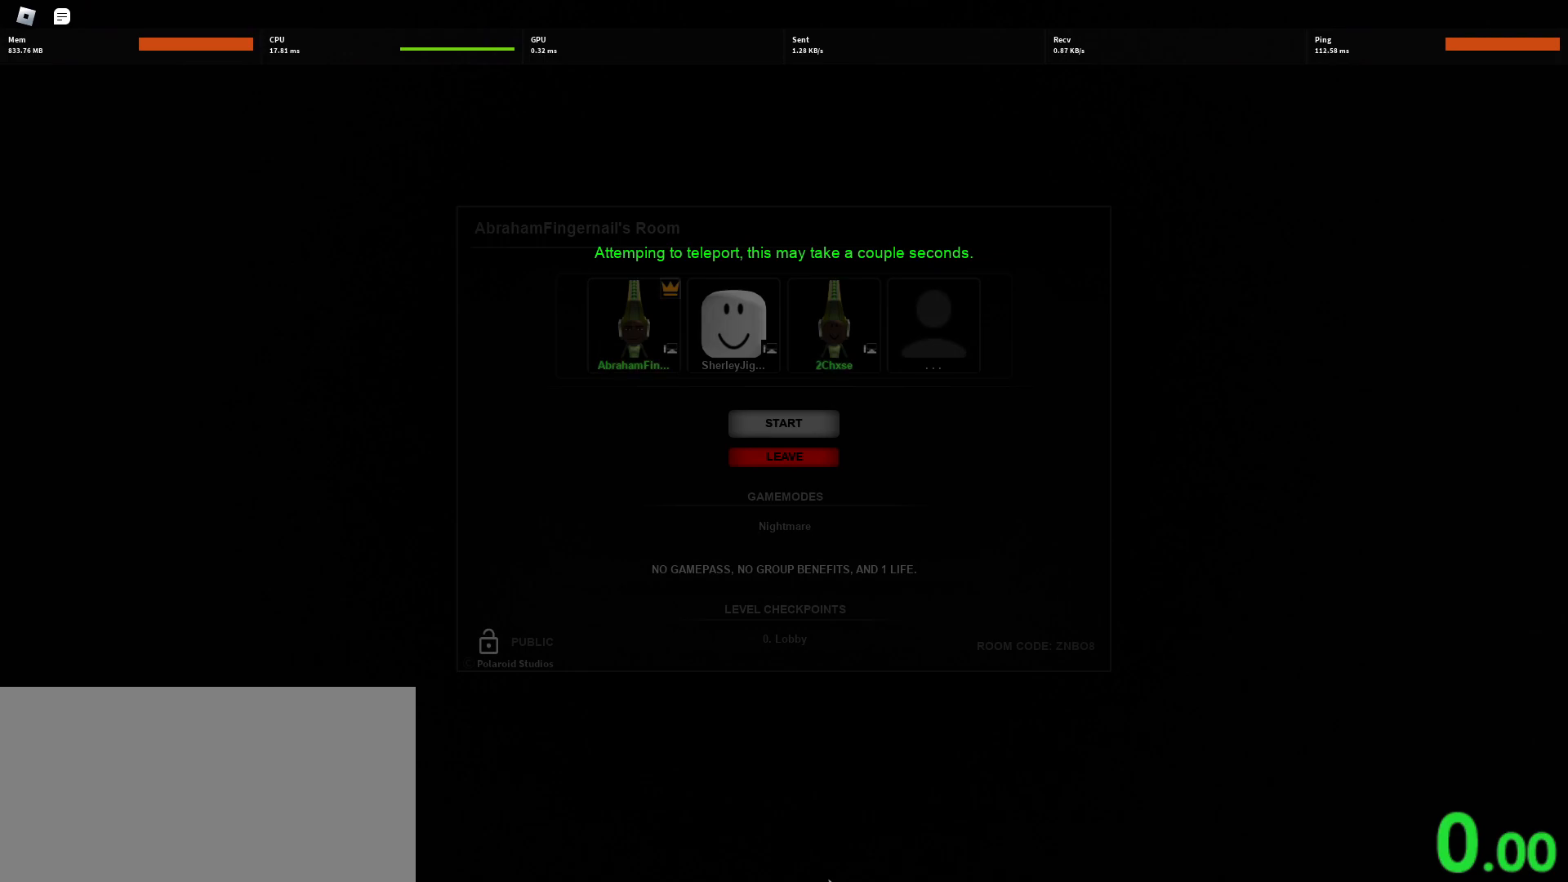
{"keys": [], "mouse": [], "events": []}
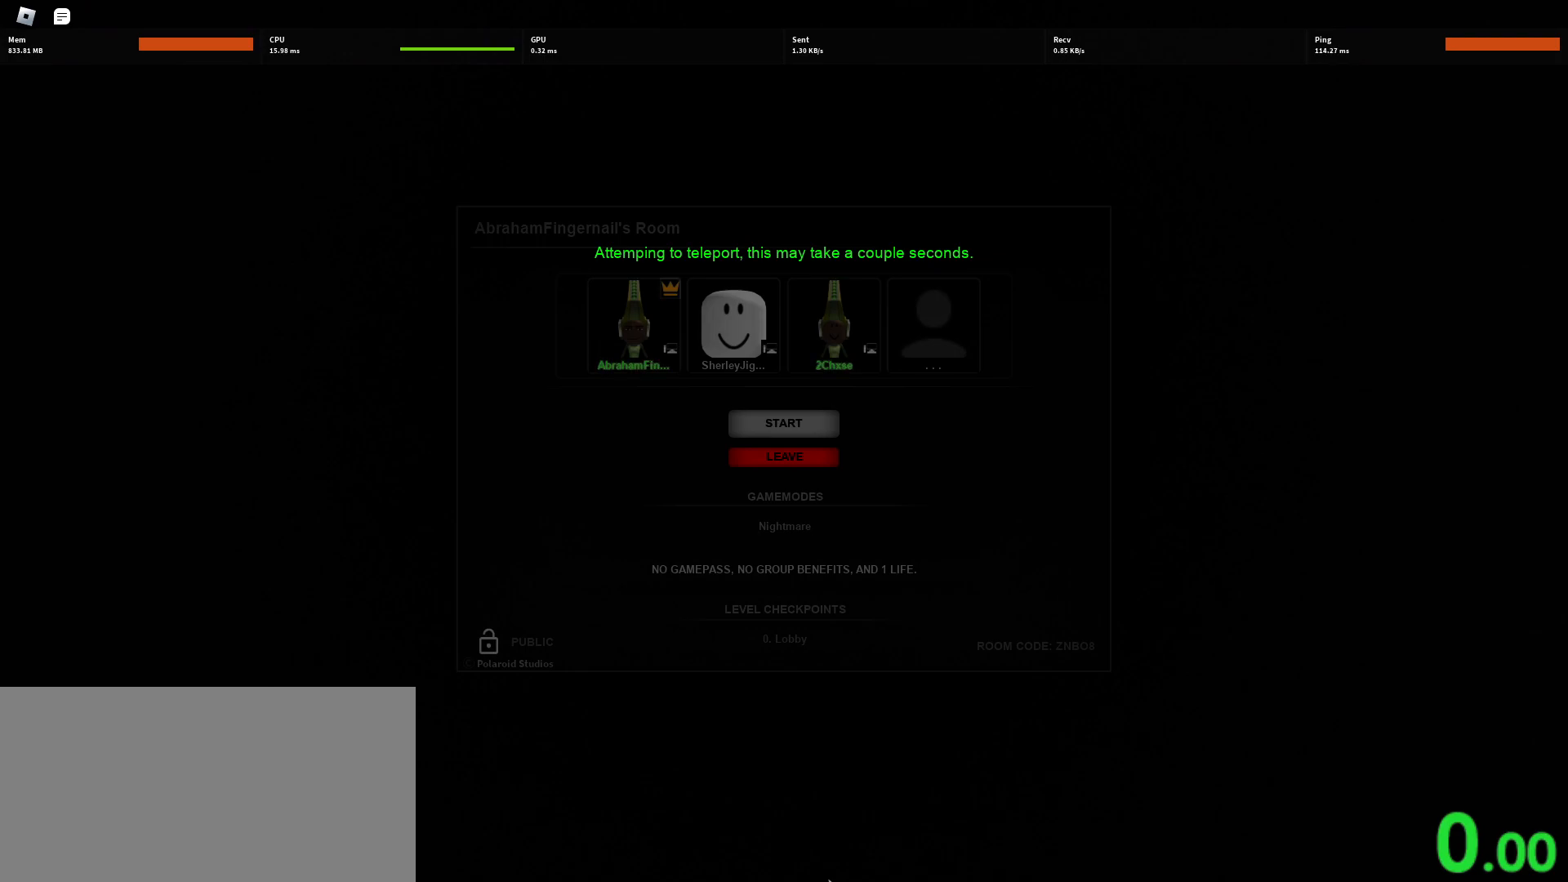
{"keys": [], "mouse": [], "events": []}
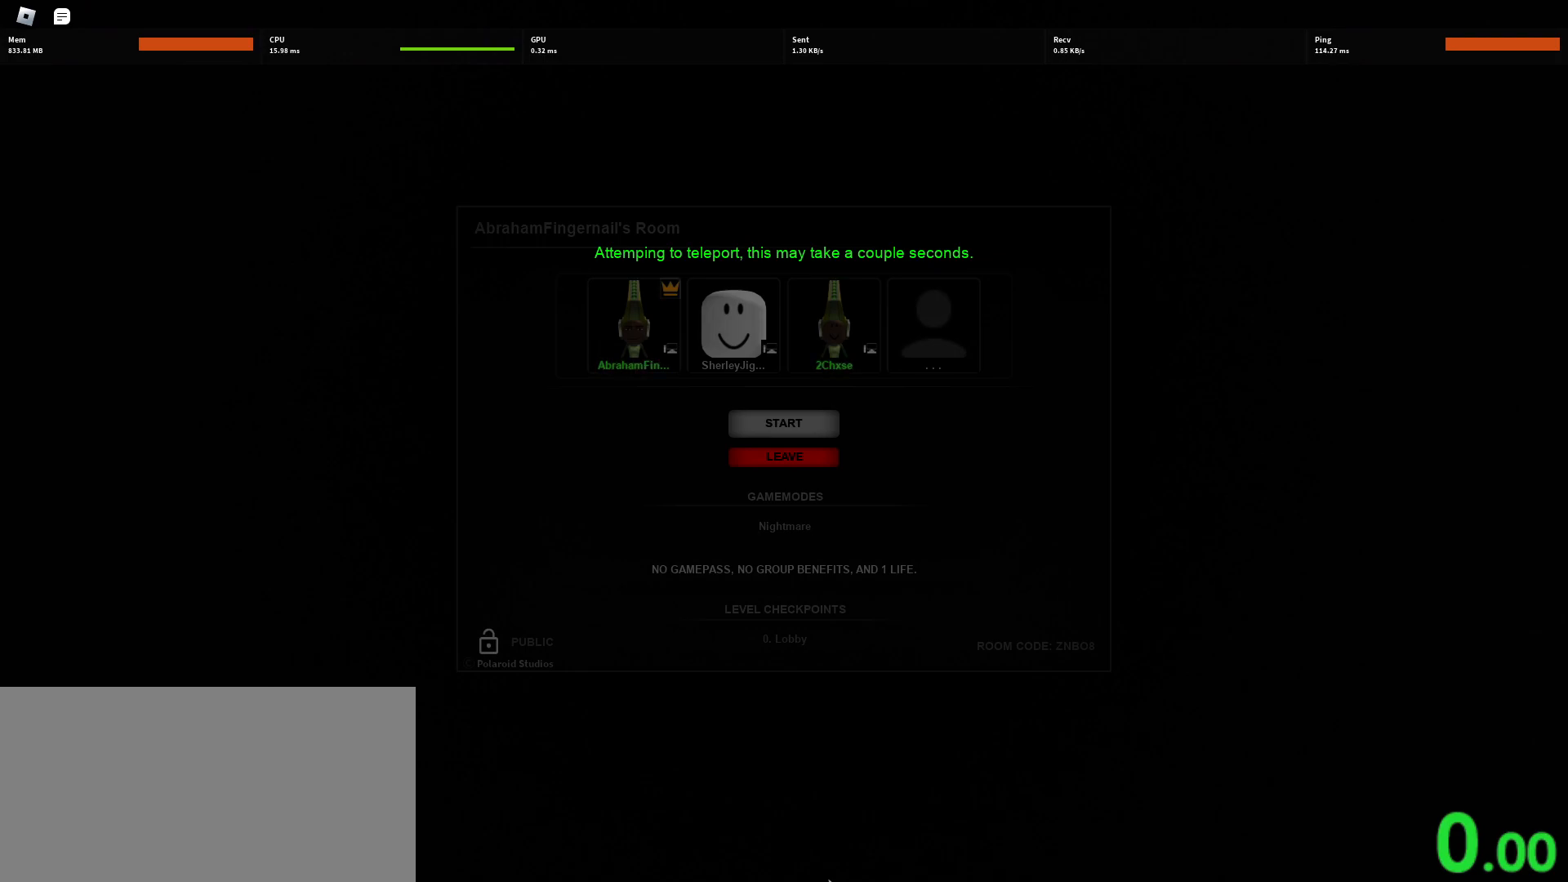
{"keys": [], "mouse": [], "events": []}
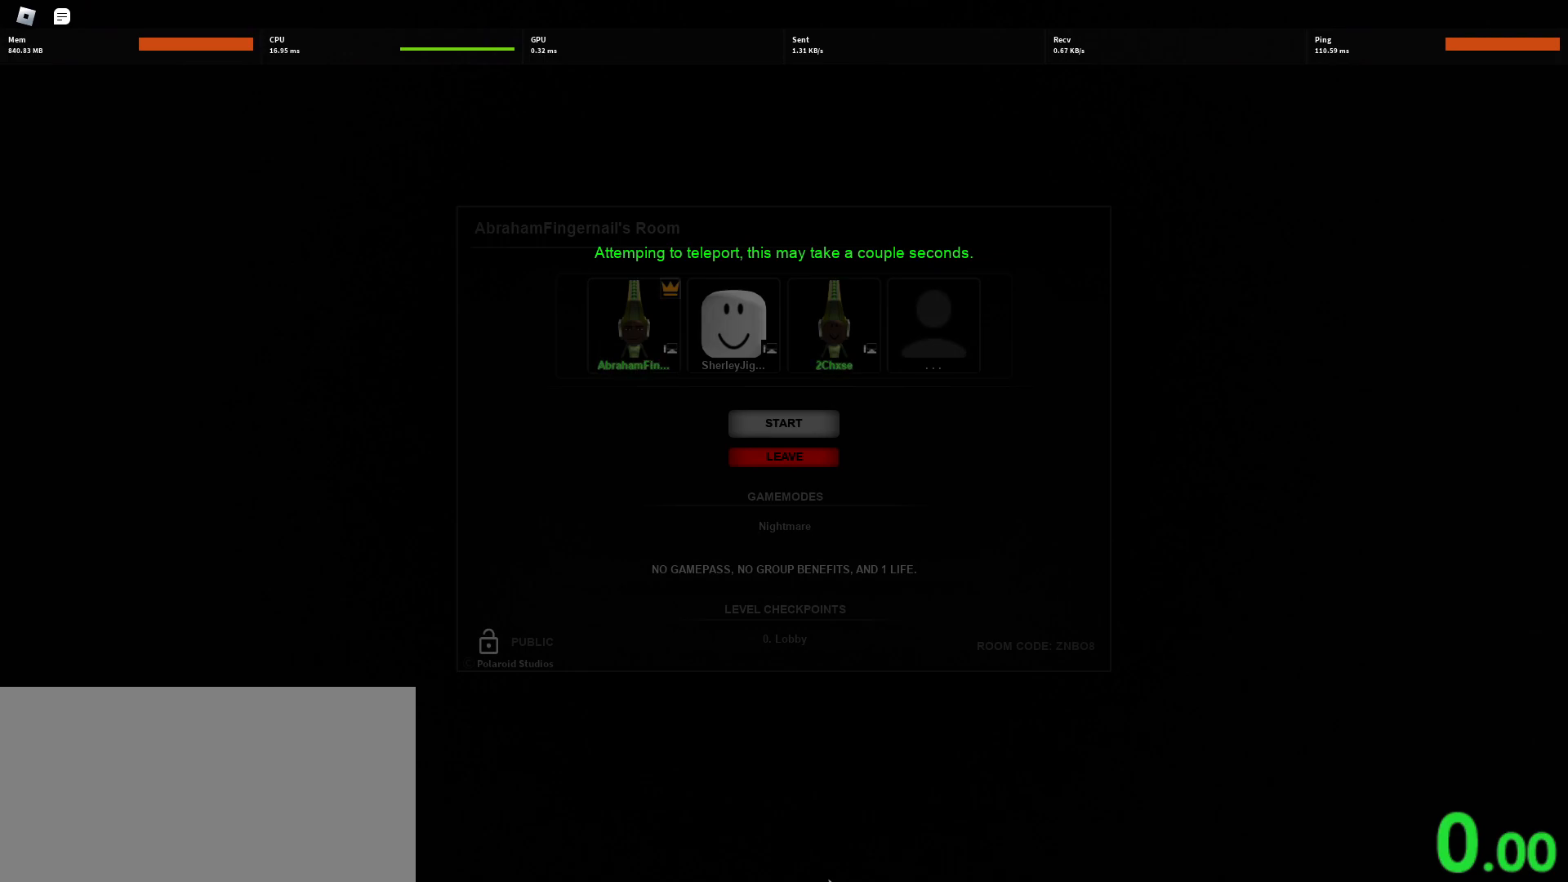
{"keys": [], "mouse": [], "events": []}
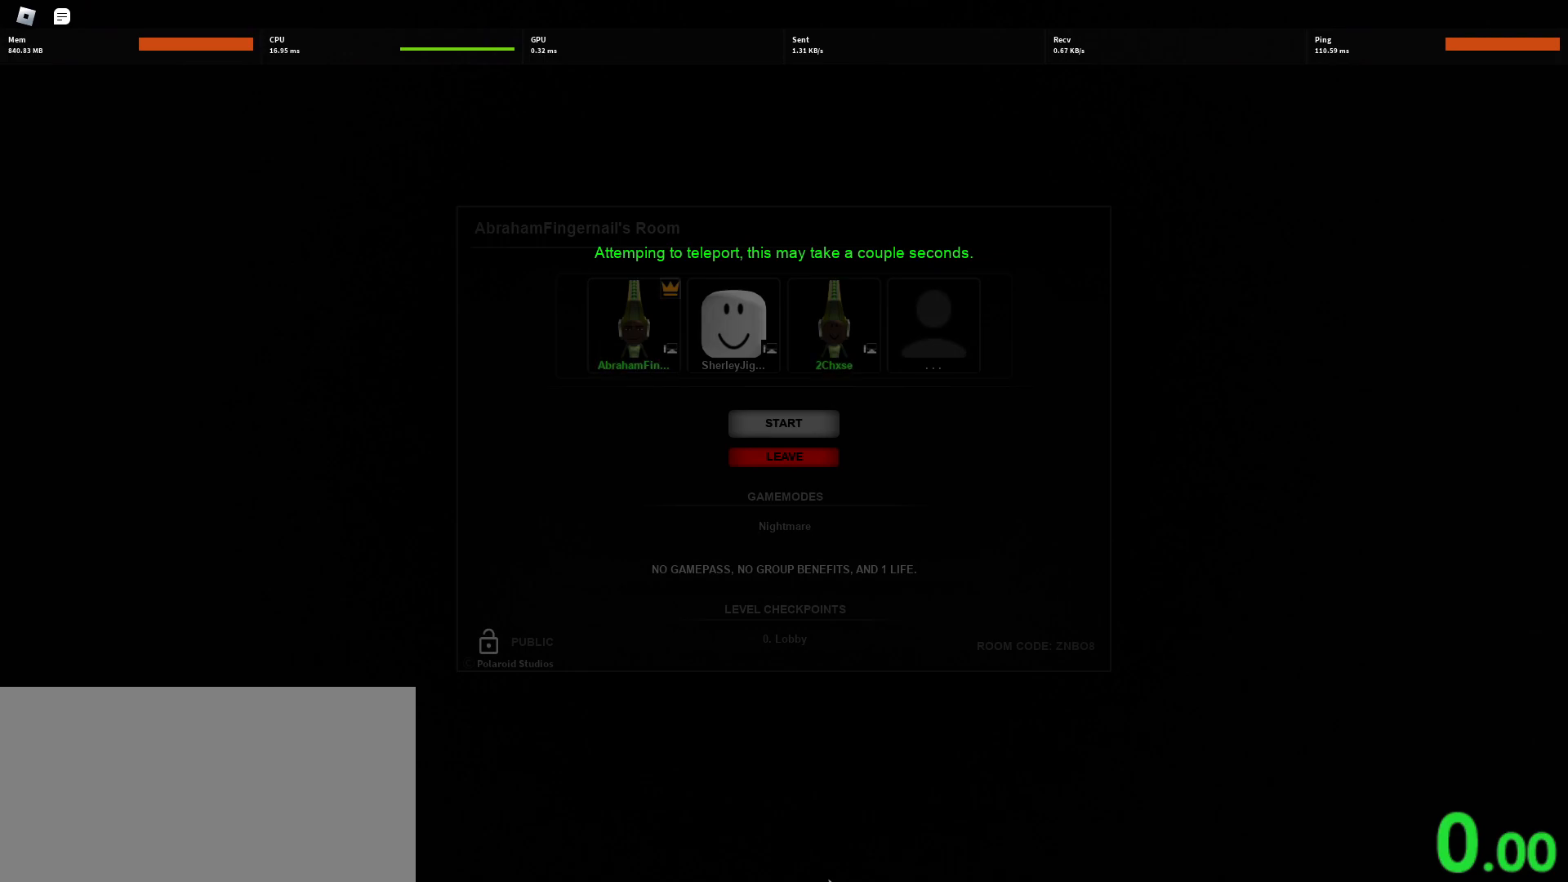
{"keys": [], "mouse": [], "events": []}
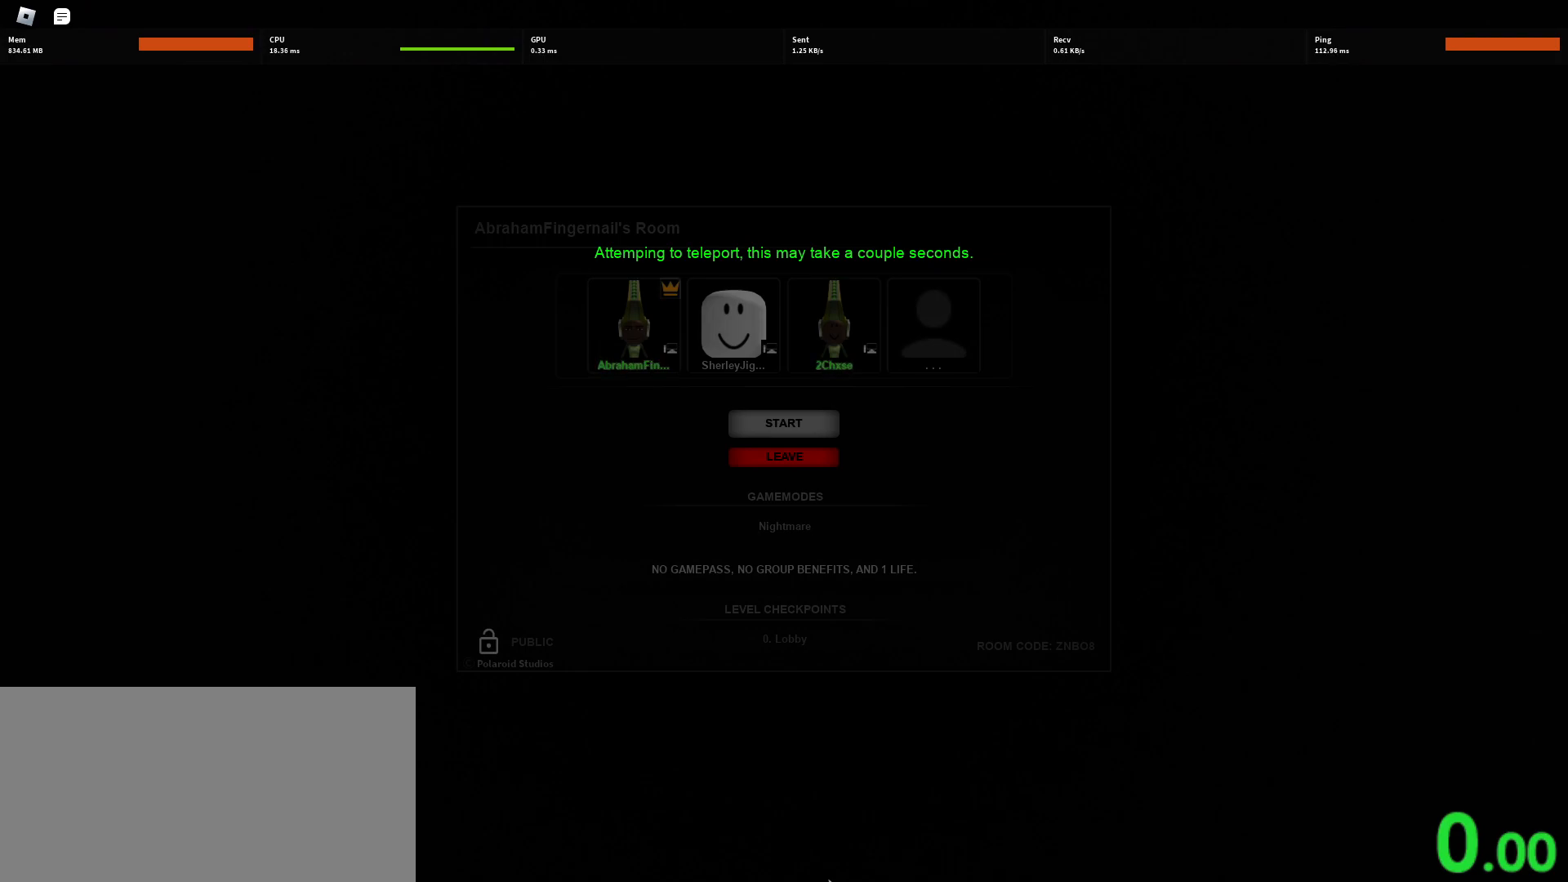
{"keys": [], "mouse": [], "events": []}
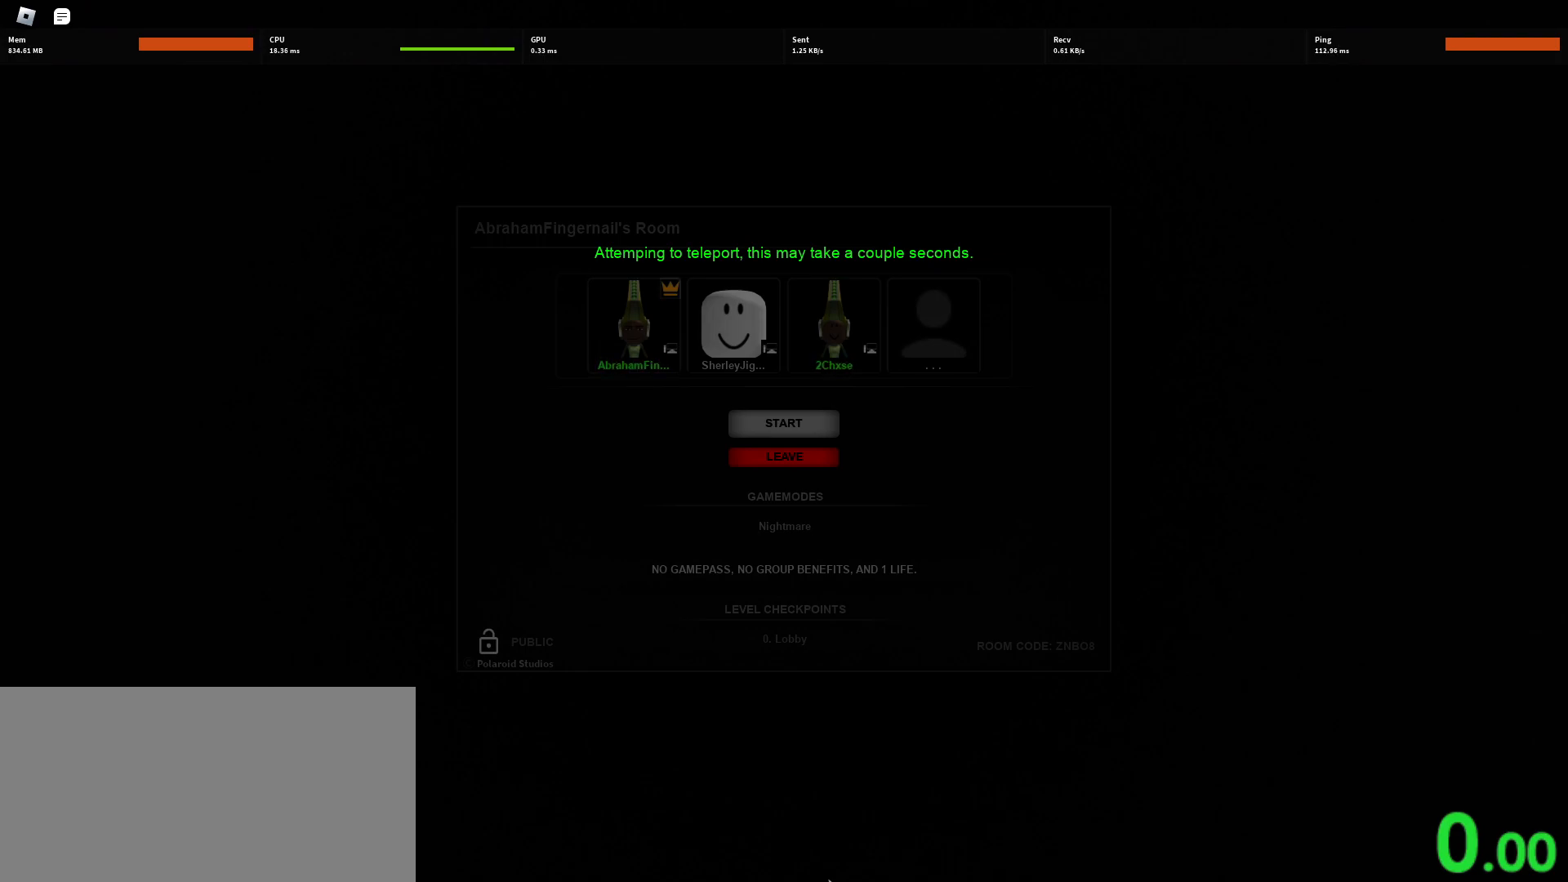
{"keys": [], "mouse": [], "events": []}
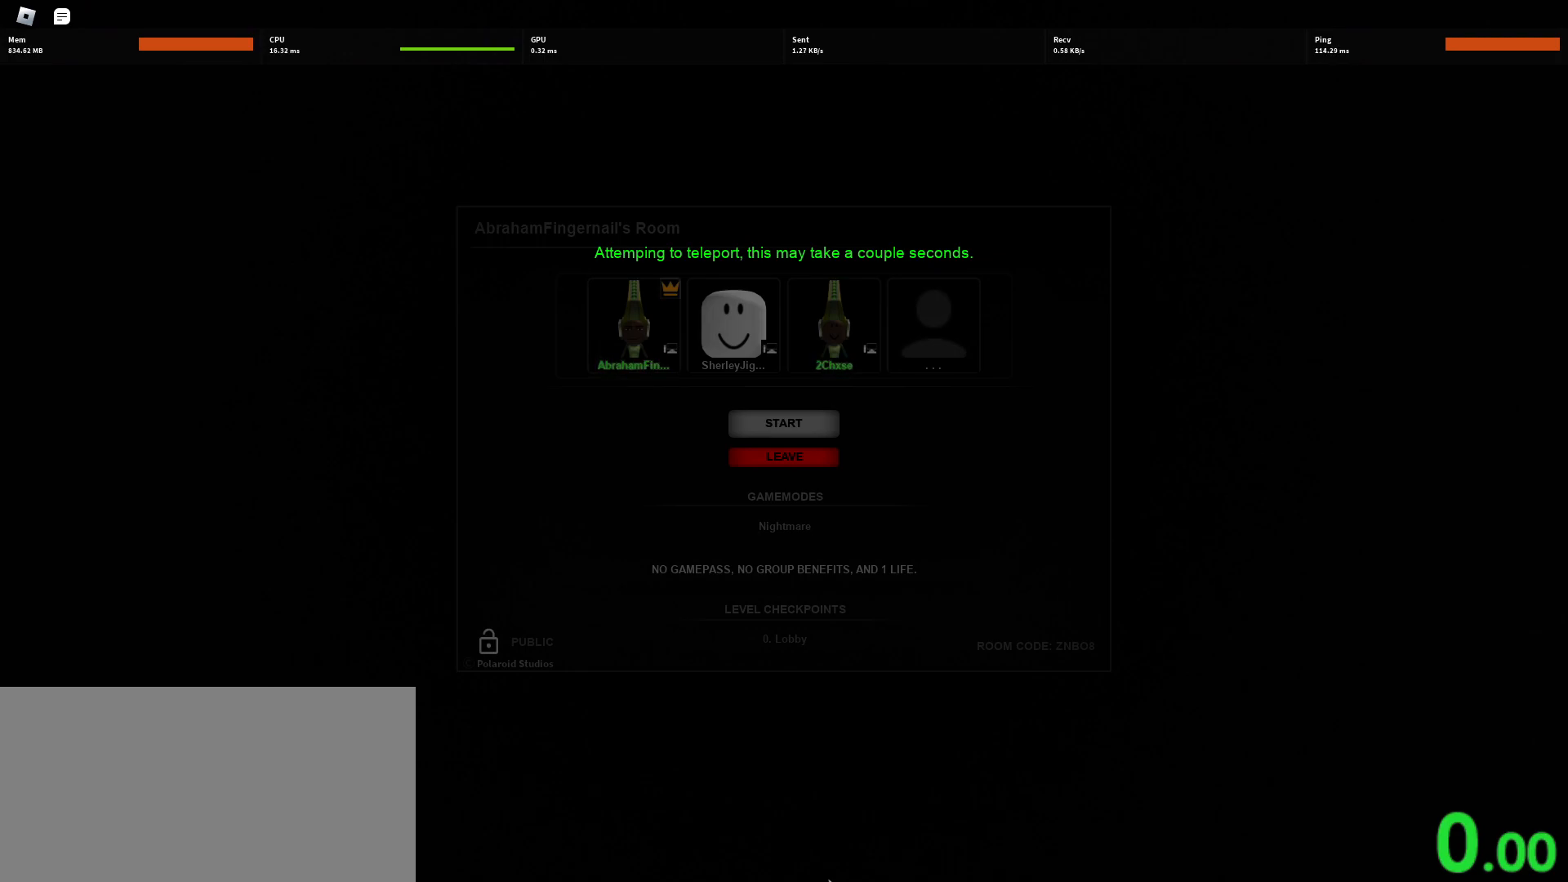
{"keys": [], "mouse": ["wheel"], "events": [[133, "mouse_wheel", "down"], [300, "mouse_wheel", "up"], [450, "mouse_wheel", "down"]]}
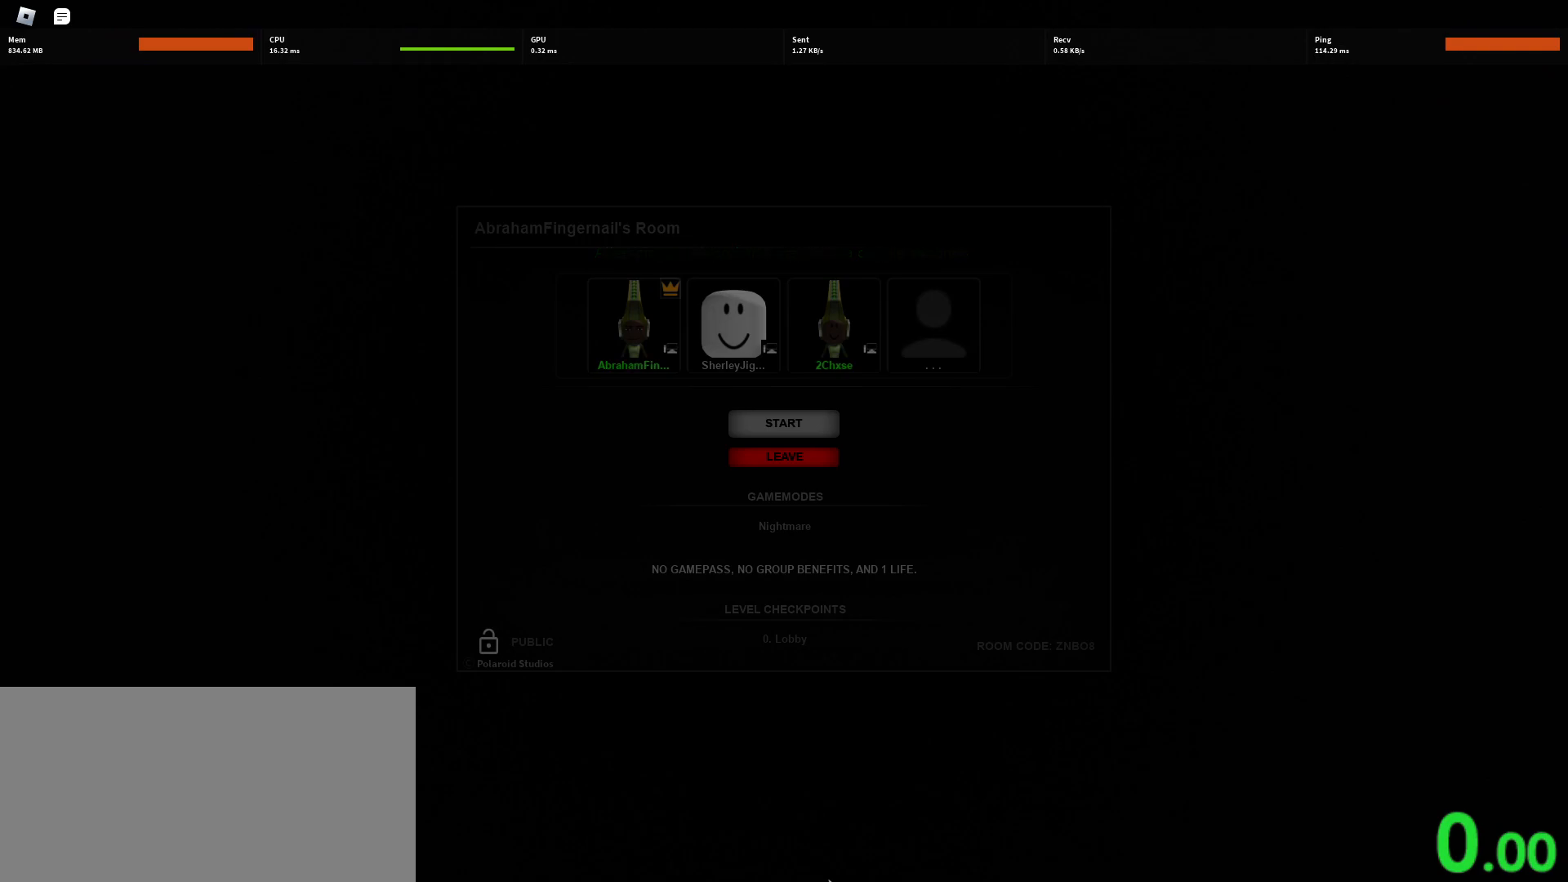
{"keys": [], "mouse": [], "events": [[200, "mouse_wheel", "up"]]}
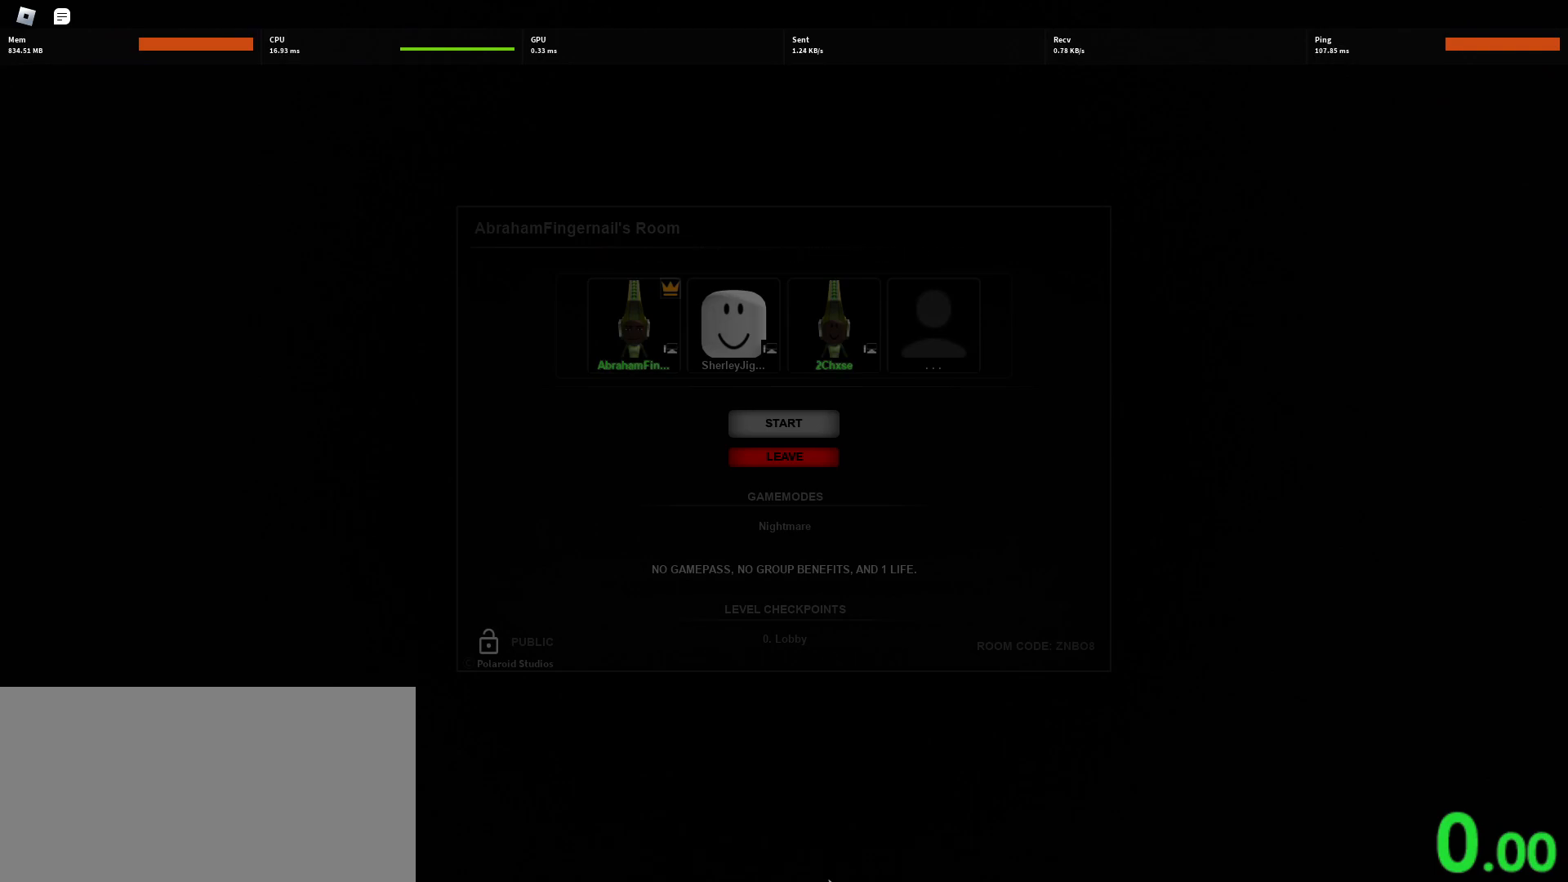
{"keys": [], "mouse": [], "events": [[233, "mouse_left", "down"], [317, "mouse_left", "up"]]}
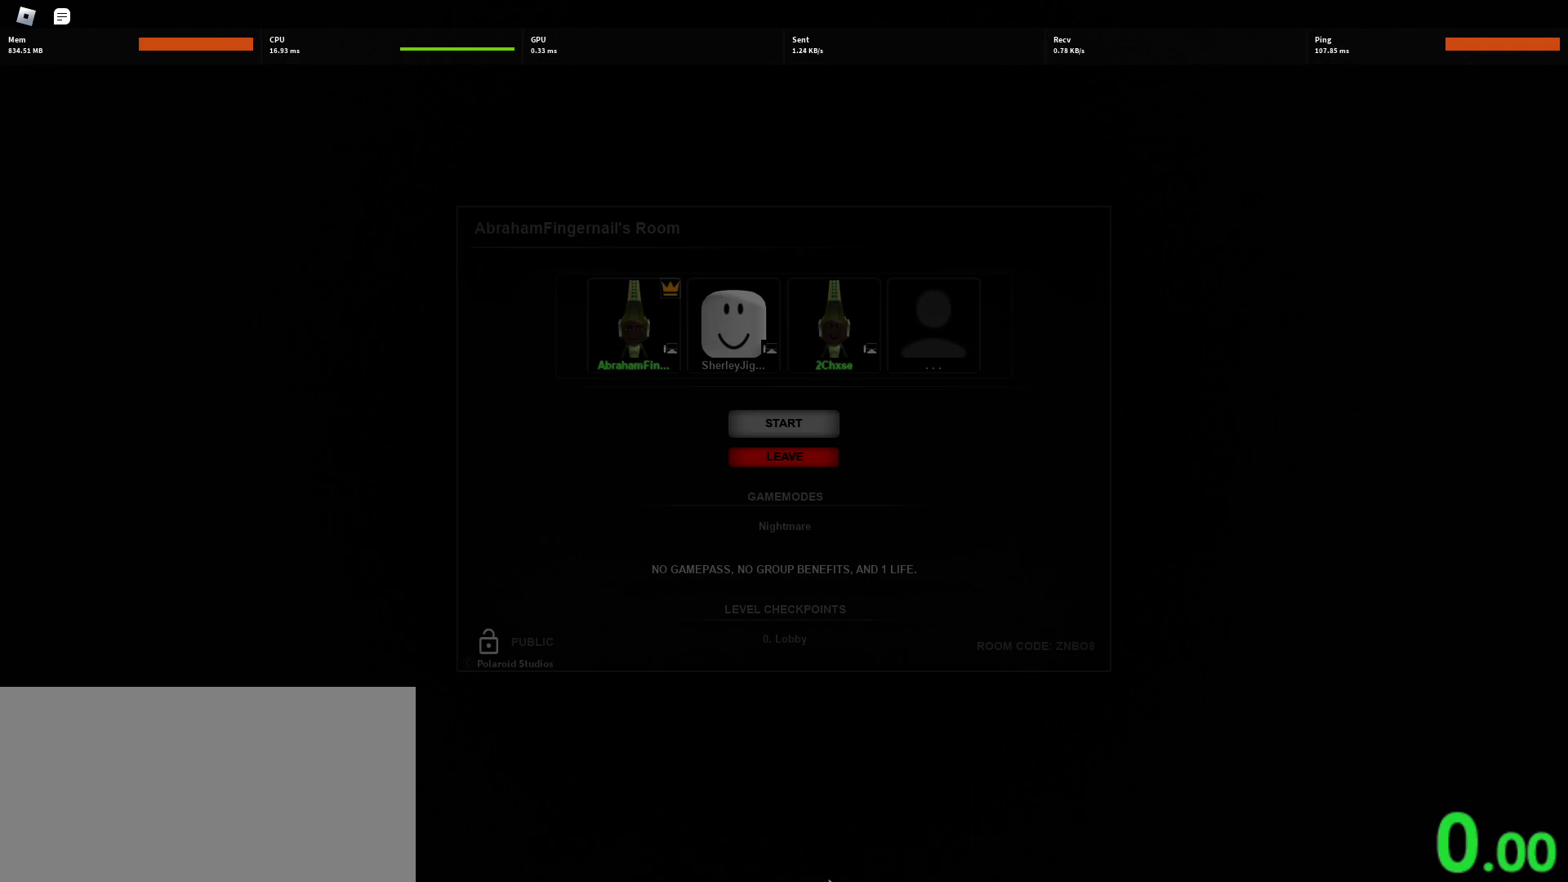
{"keys": [], "mouse": [], "events": []}
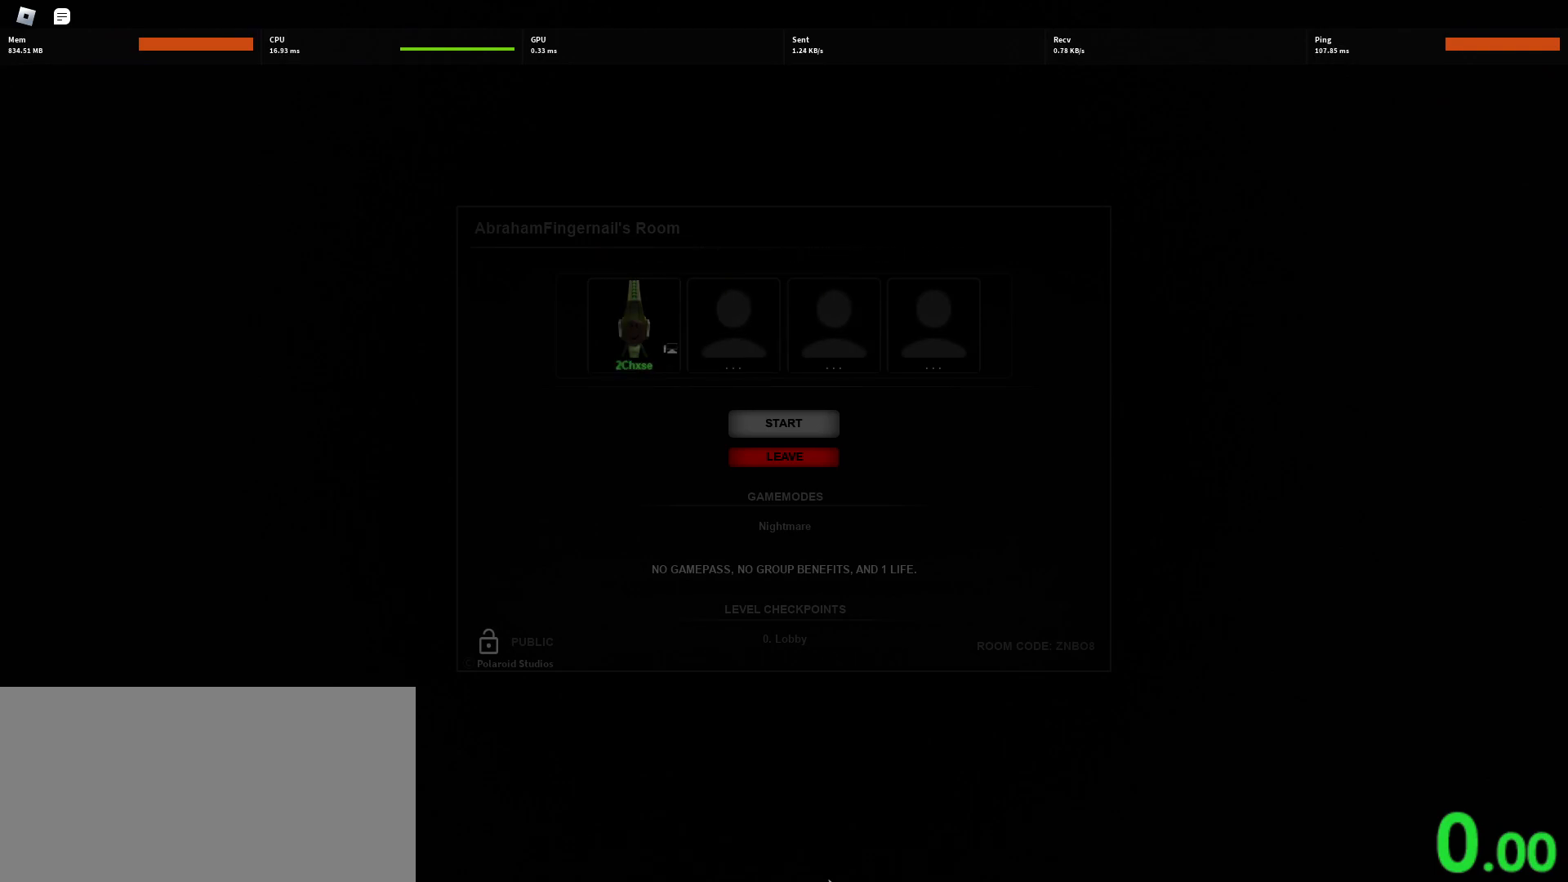
{"keys": [], "mouse": [], "events": [[283, "mouse_left", "down"], [350, "mouse_left", "up"]]}